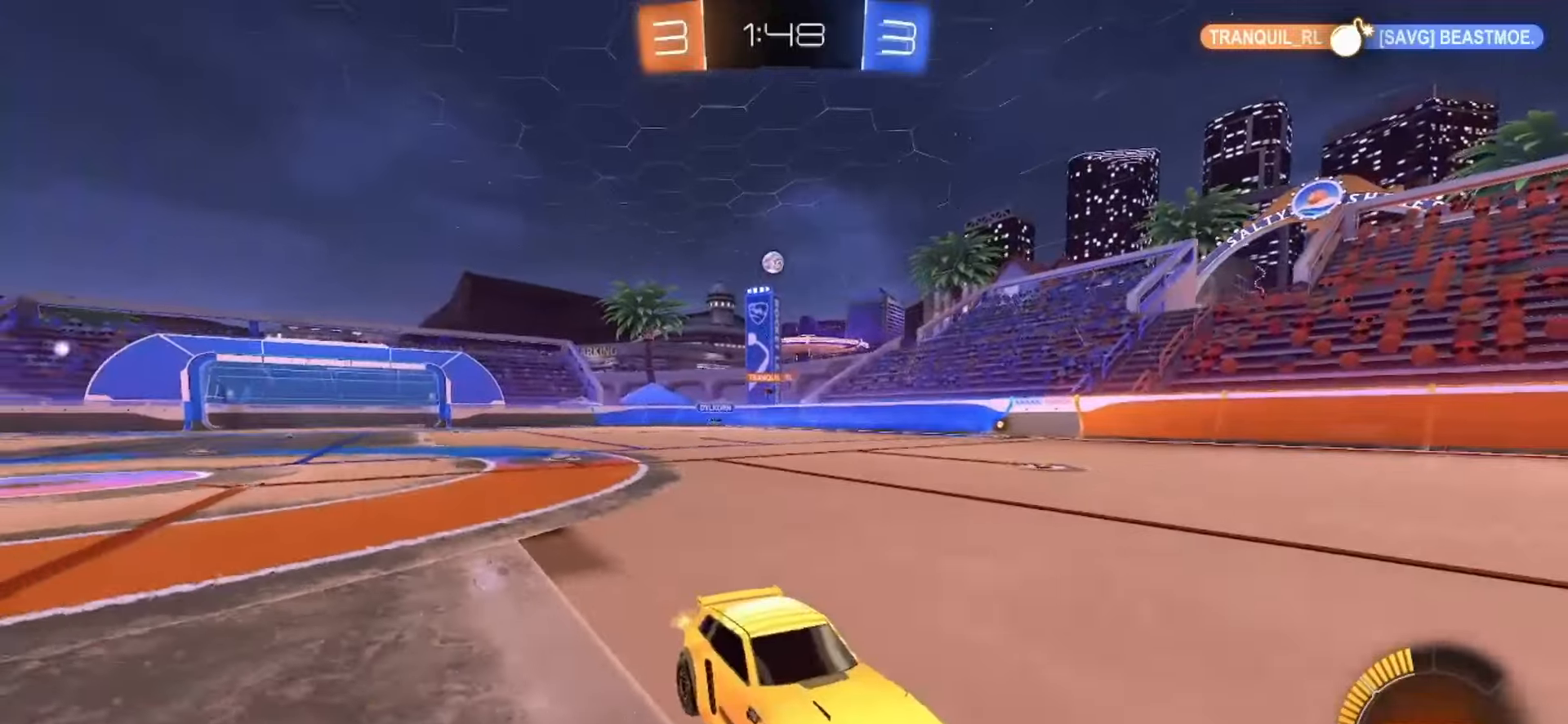
Gameplay with a controller (PlayStation layout); each line is a JSON object with the inputs held at the frame after it. "events" lists button and stick changes between this image and that frame as [ms after this image, input, new state], when the widget could be followed in between. Not read: L3 R3 SELECT TOUCHPAD.
{"buttons": ["R2"], "left_stick": "left", "right_stick": "center", "events": []}
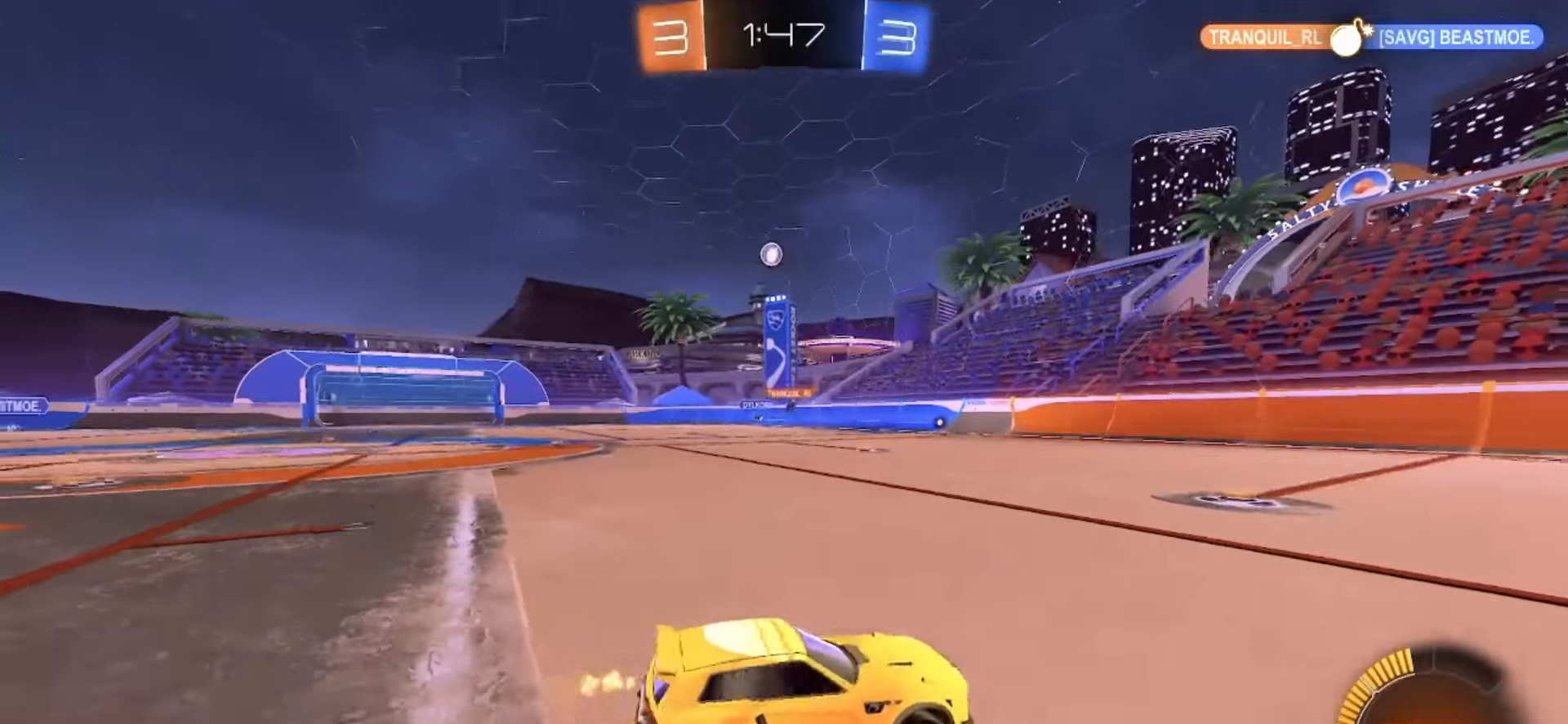
{"buttons": ["R2"], "left_stick": "center", "right_stick": "center"}
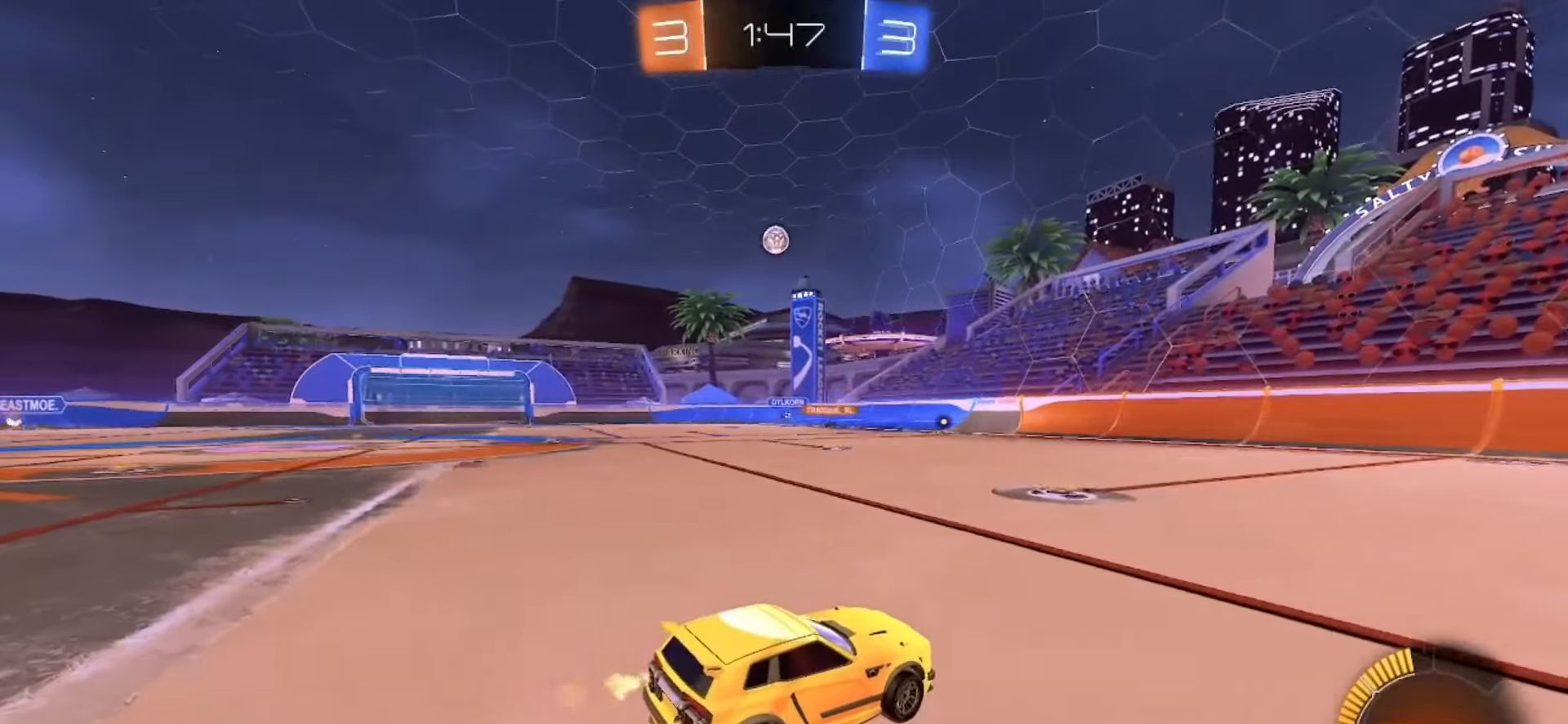
{"buttons": ["SQUARE", "R2"], "left_stick": "left", "right_stick": "center", "events": [[117, "left_stick", "left"], [317, "SQUARE", "down"]]}
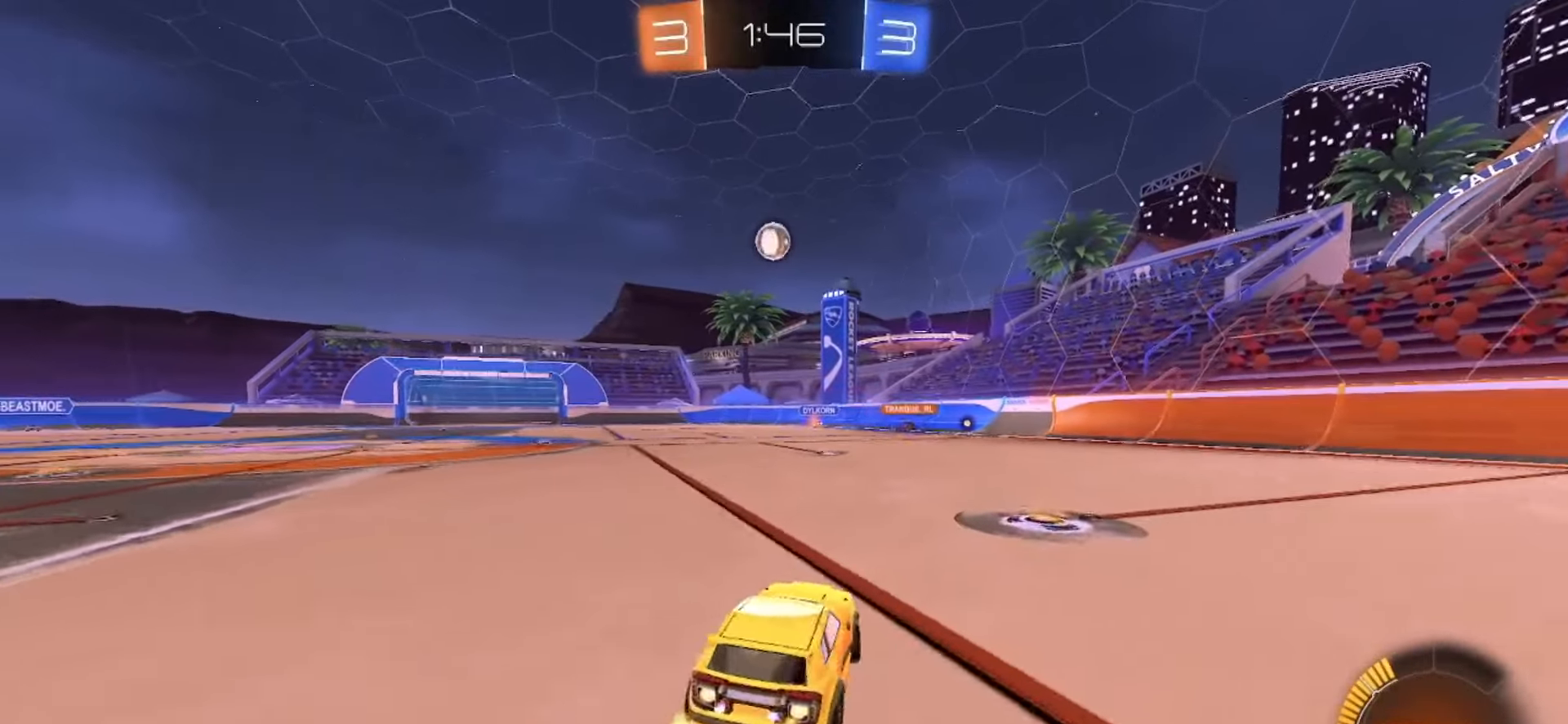
{"buttons": [], "left_stick": "center", "right_stick": "center", "events": [[100, "left_stick", "center"], [267, "SQUARE", "up"], [267, "left_stick", "left"], [333, "R2", "up"], [383, "left_stick", "center"]]}
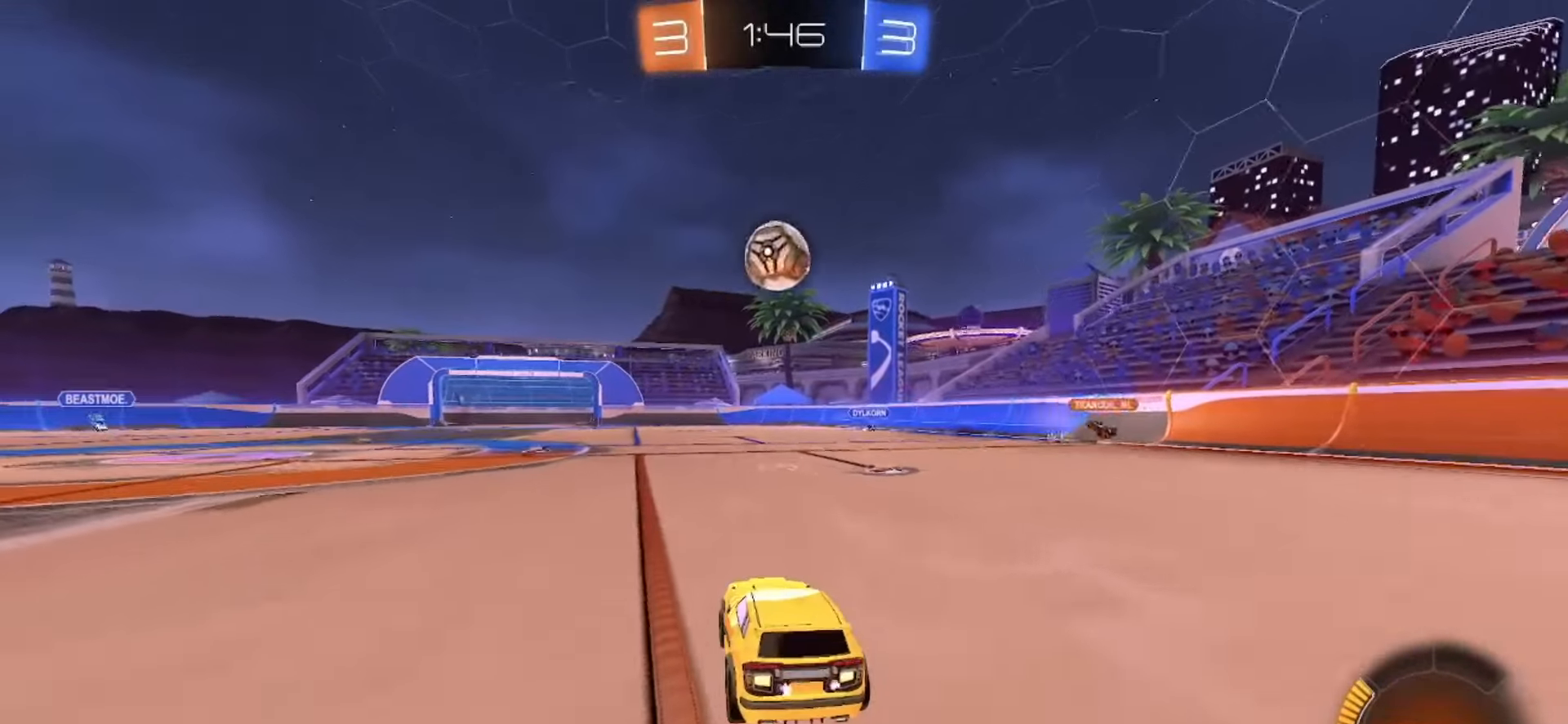
{"buttons": ["SQUARE", "R2"], "left_stick": "center", "right_stick": "center"}
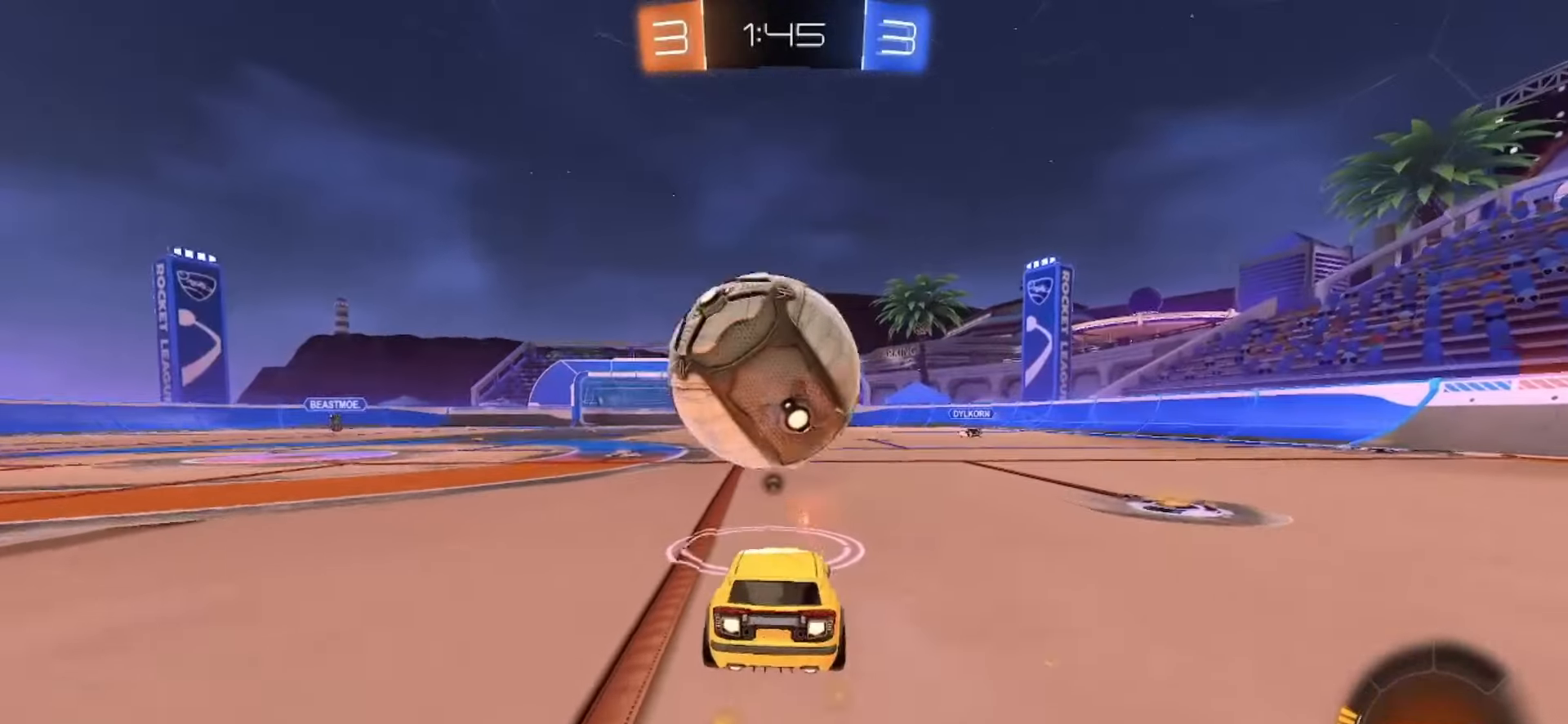
{"buttons": ["CROSS", "SQUARE", "L2", "R2"], "left_stick": "down", "right_stick": "center", "events": [[200, "left_stick", "left"], [350, "left_stick", "center"], [417, "CROSS", "down"], [417, "left_stick", "down"], [433, "L2", "down"]]}
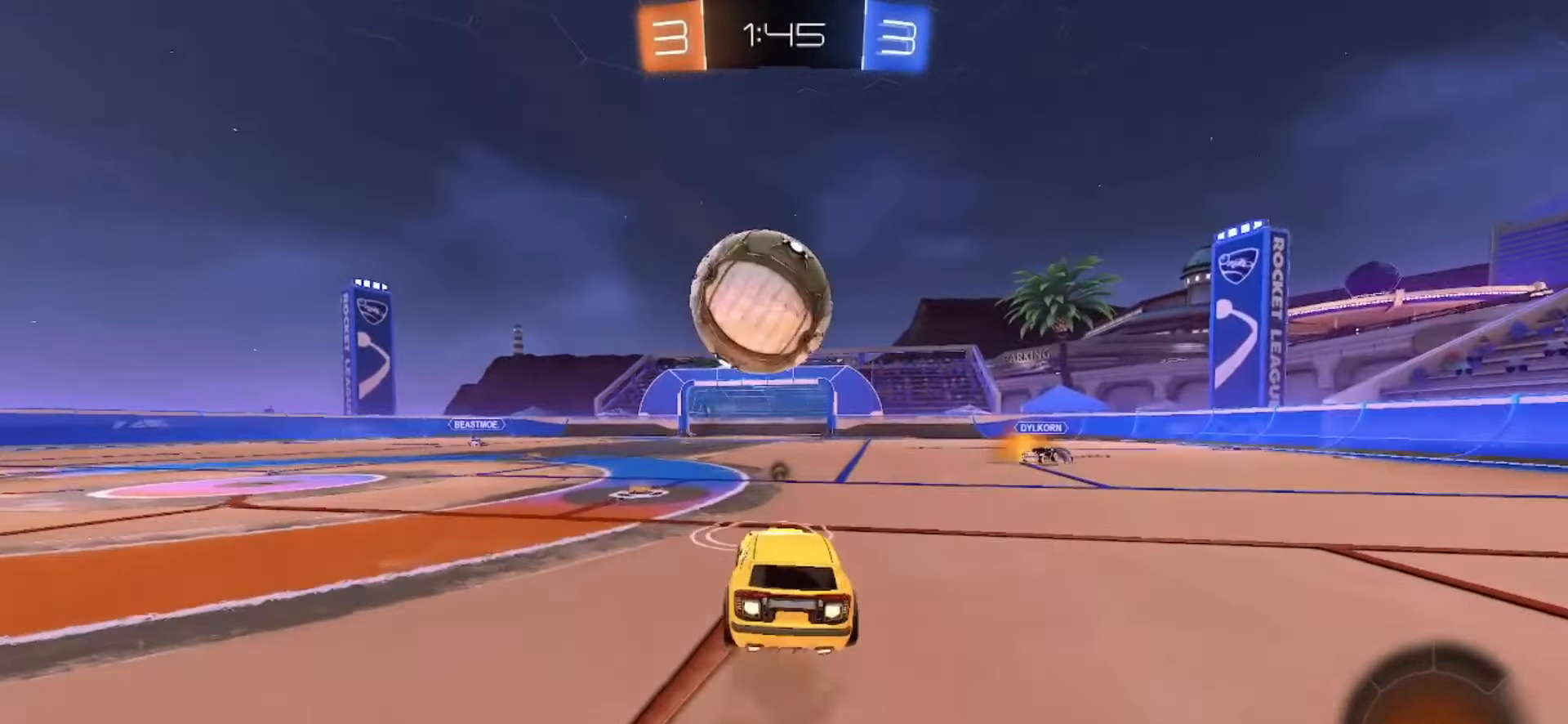
{"buttons": ["SQUARE", "R2"], "left_stick": "up-left", "right_stick": "center", "events": [[17, "left_stick", "down-right"], [50, "CROSS", "up"], [117, "L2", "up"], [150, "left_stick", "center"], [350, "left_stick", "left"], [450, "left_stick", "up-left"]]}
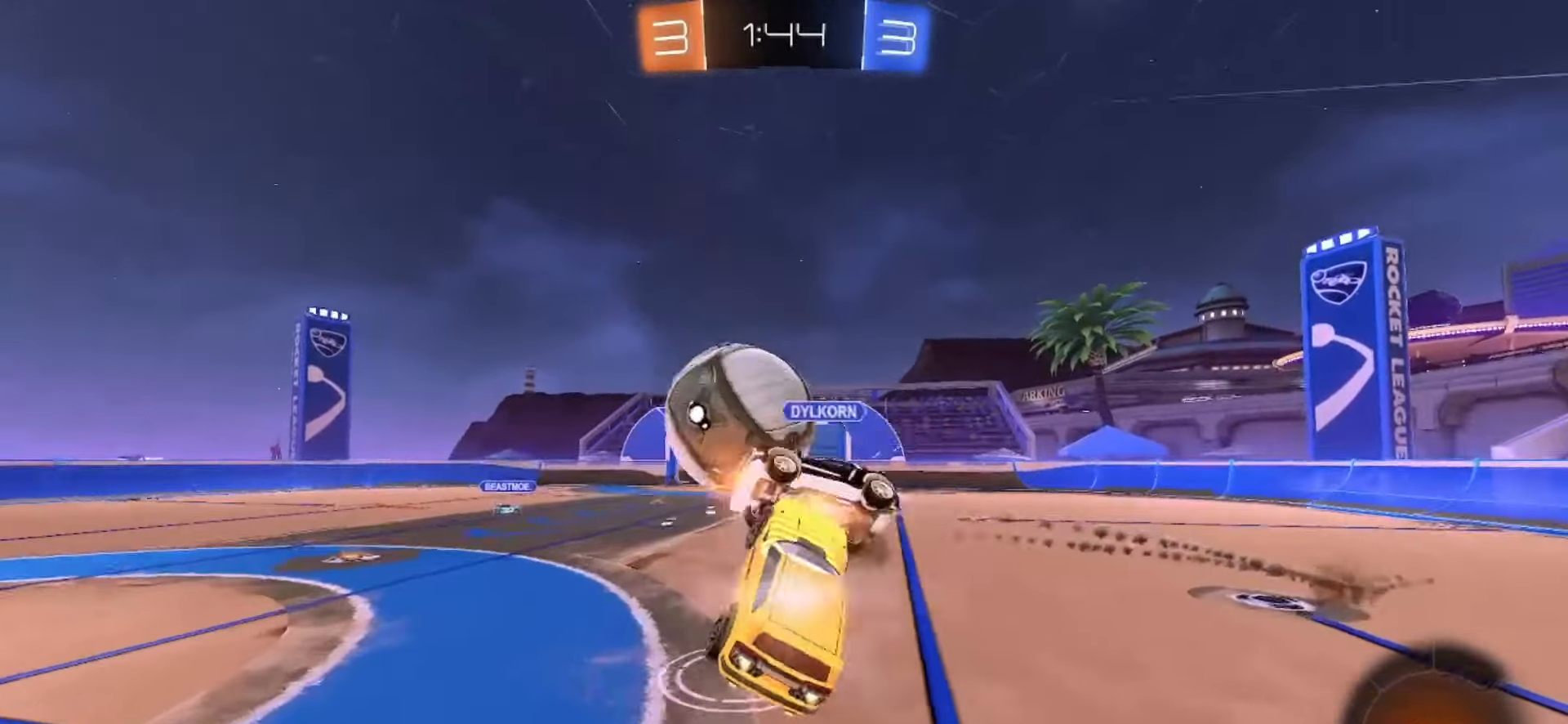
{"buttons": [], "left_stick": "down", "right_stick": "center", "events": [[33, "CROSS", "down"], [183, "left_stick", "down"], [283, "CROSS", "up"], [300, "R2", "up"], [317, "SQUARE", "up"]]}
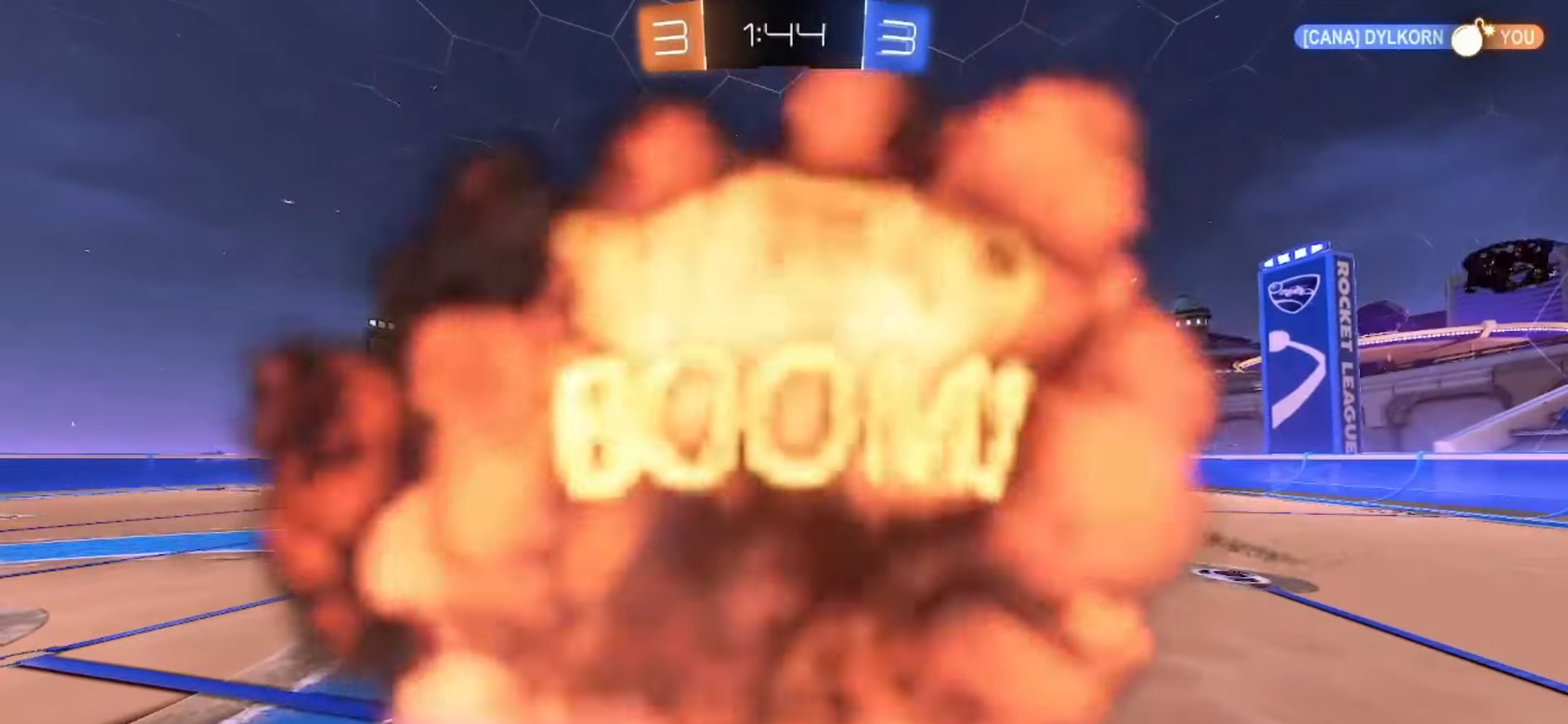
{"buttons": [], "left_stick": "center", "right_stick": "center", "events": [[17, "left_stick", "down-right"], [317, "left_stick", "center"]]}
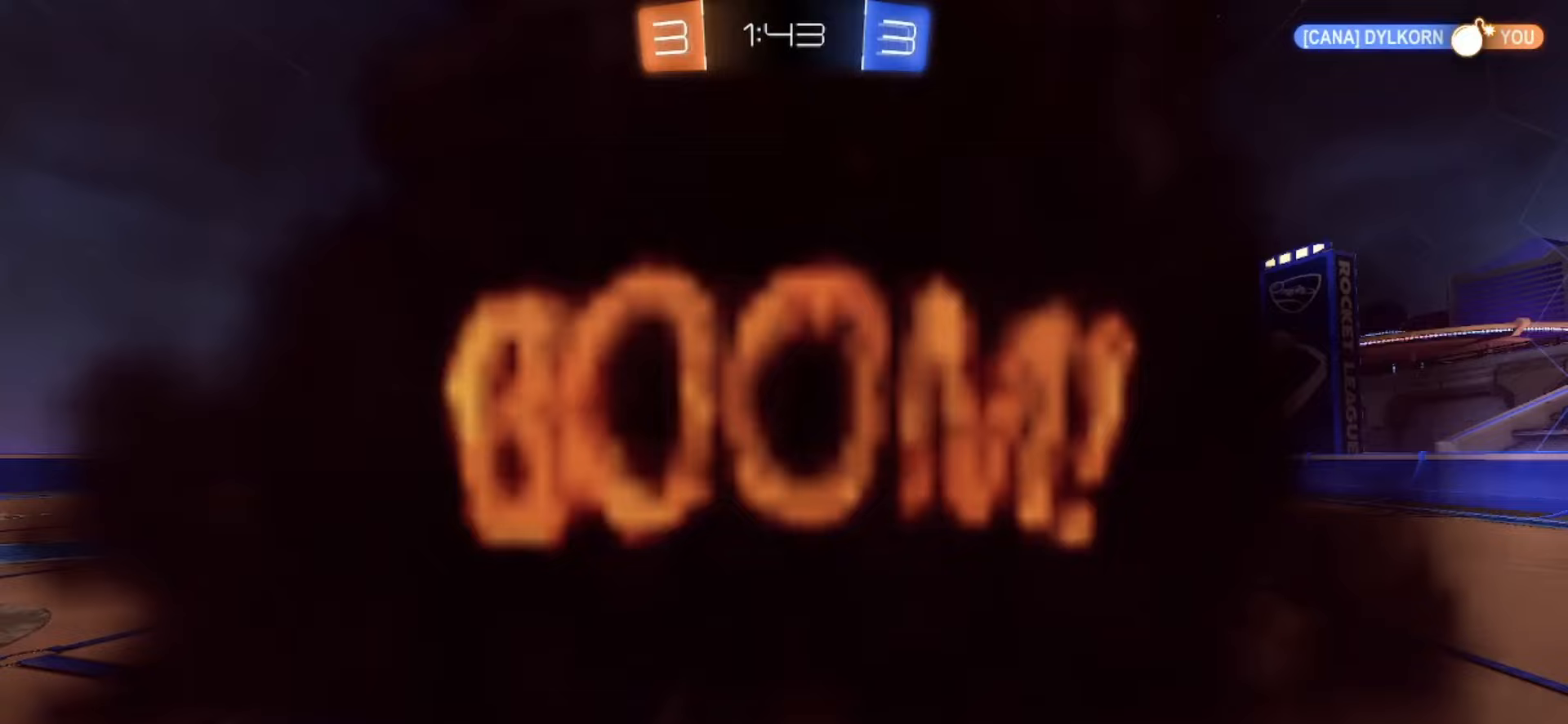
{"buttons": [], "left_stick": "center", "right_stick": "center", "events": []}
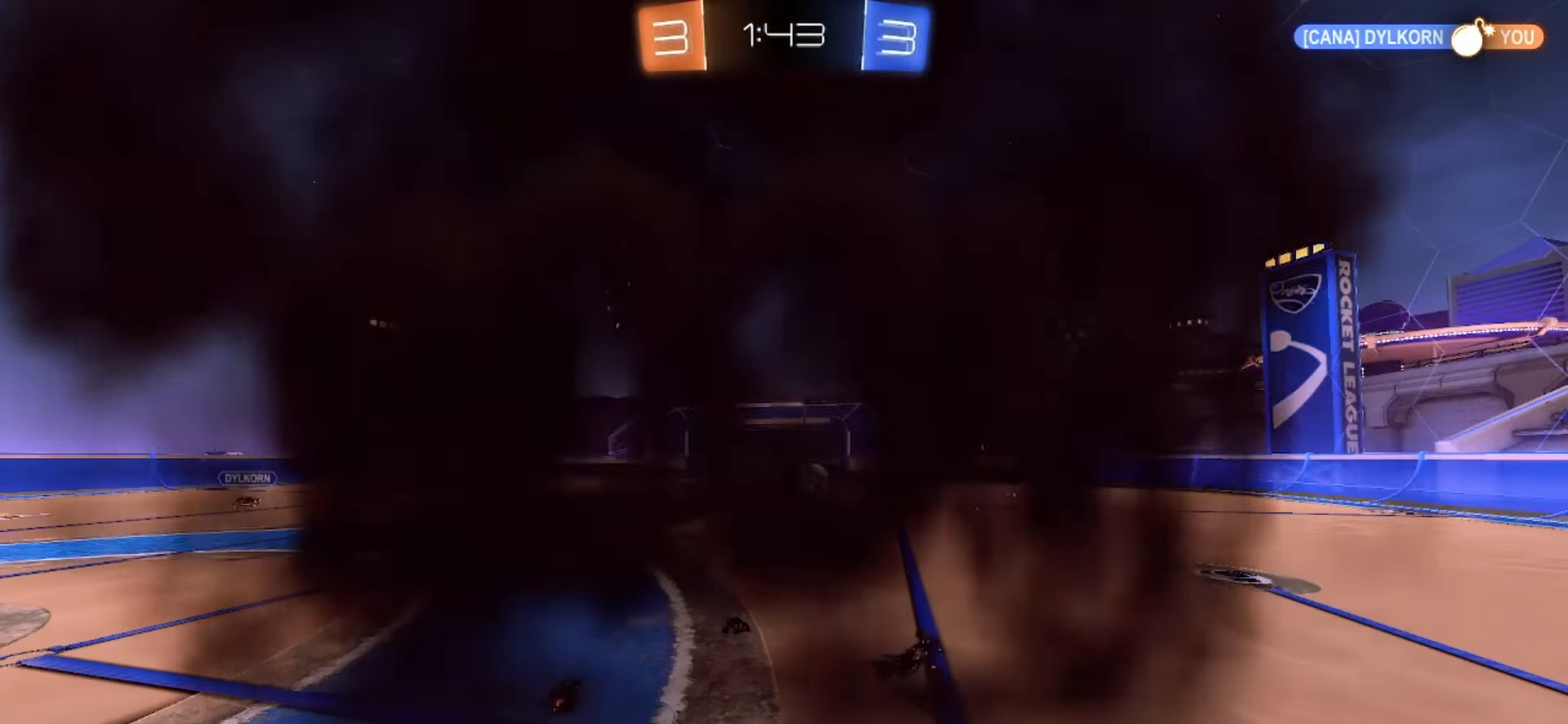
{"buttons": [], "left_stick": "center", "right_stick": "center", "events": []}
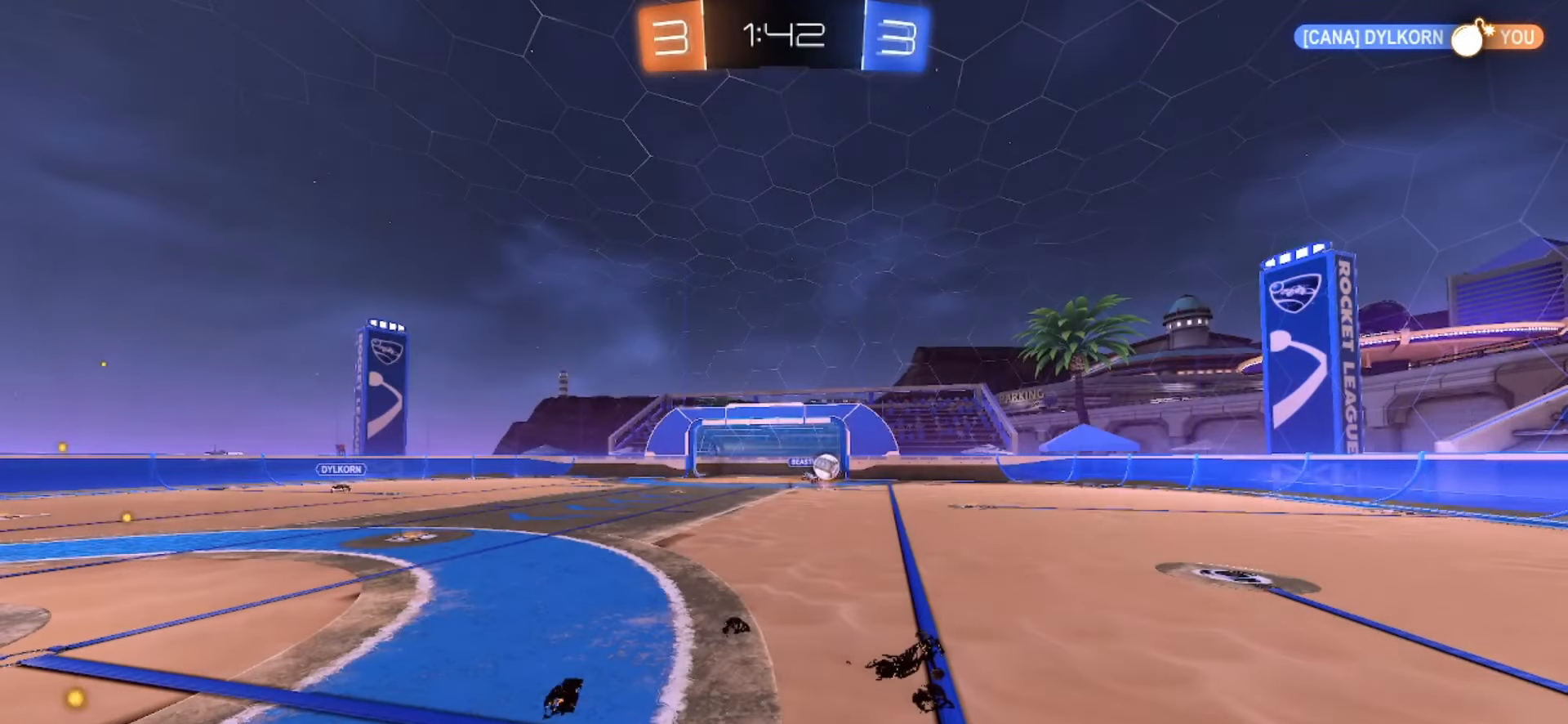
{"buttons": [], "left_stick": "center", "right_stick": "center", "events": []}
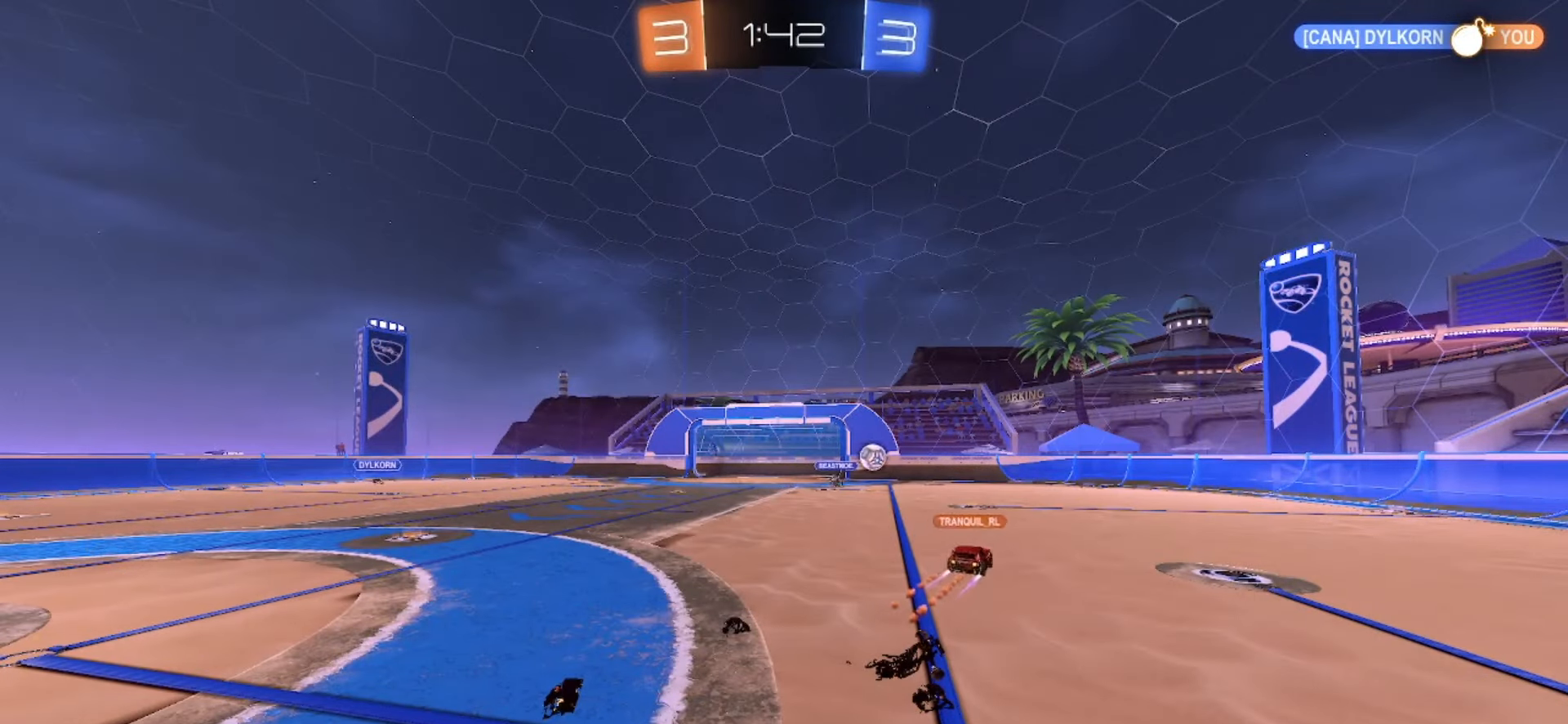
{"buttons": [], "left_stick": "center", "right_stick": "center", "events": []}
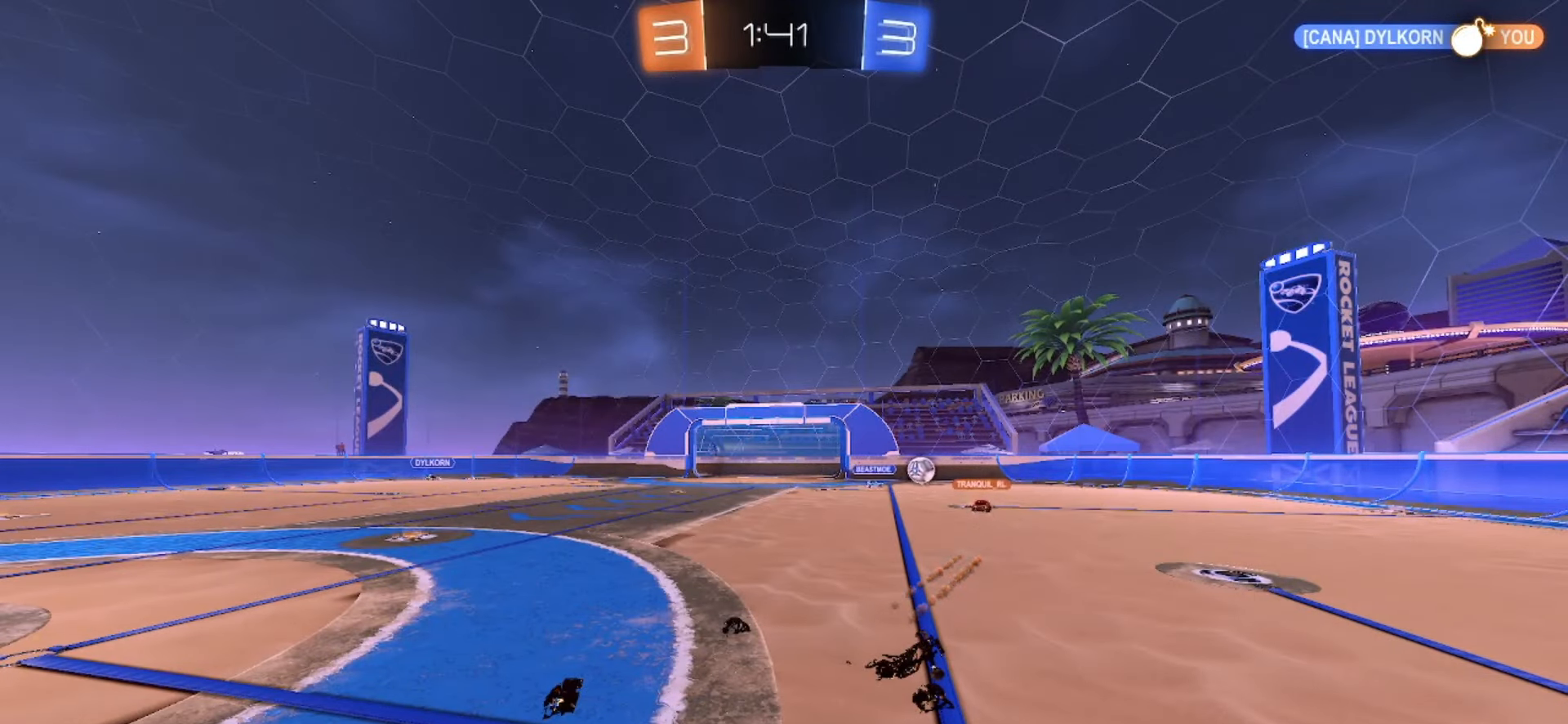
{"buttons": ["R2"], "left_stick": "right", "right_stick": "center", "events": [[317, "left_stick", "right"], [367, "R2", "down"]]}
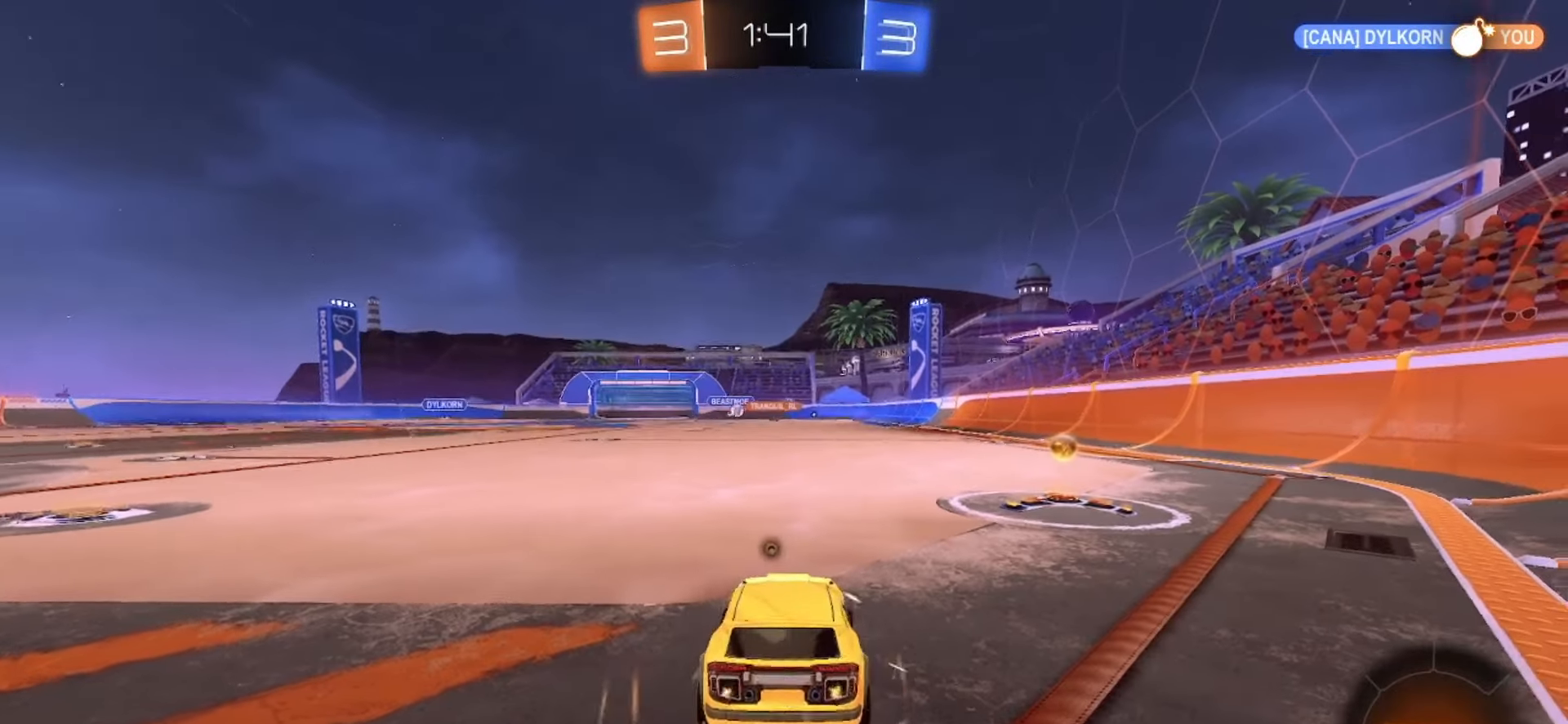
{"buttons": ["SQUARE", "R2"], "left_stick": "center", "right_stick": "center", "events": [[67, "TRIANGLE", "down"], [167, "TRIANGLE", "up"], [267, "SQUARE", "down"], [450, "left_stick", "center"]]}
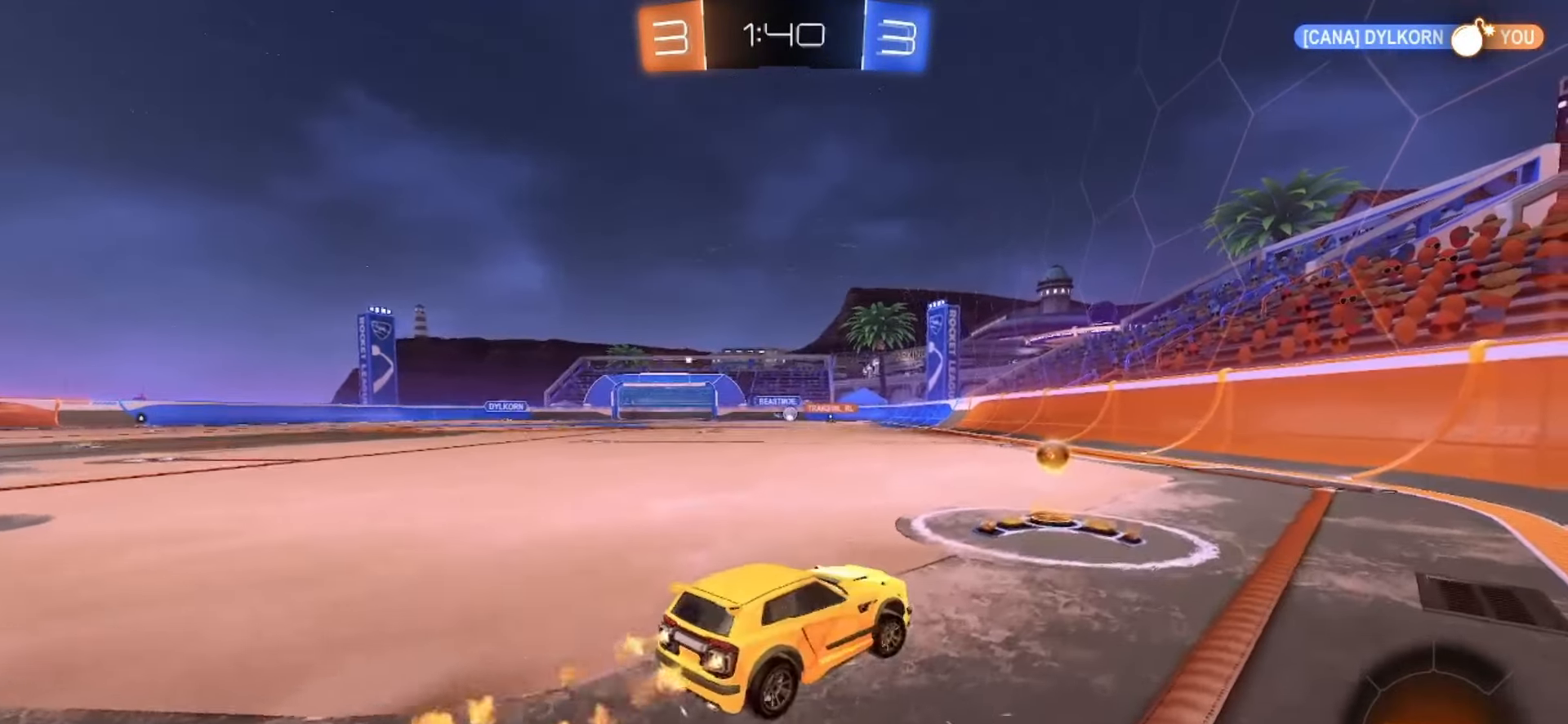
{"buttons": ["R2"], "left_stick": "center", "right_stick": "center"}
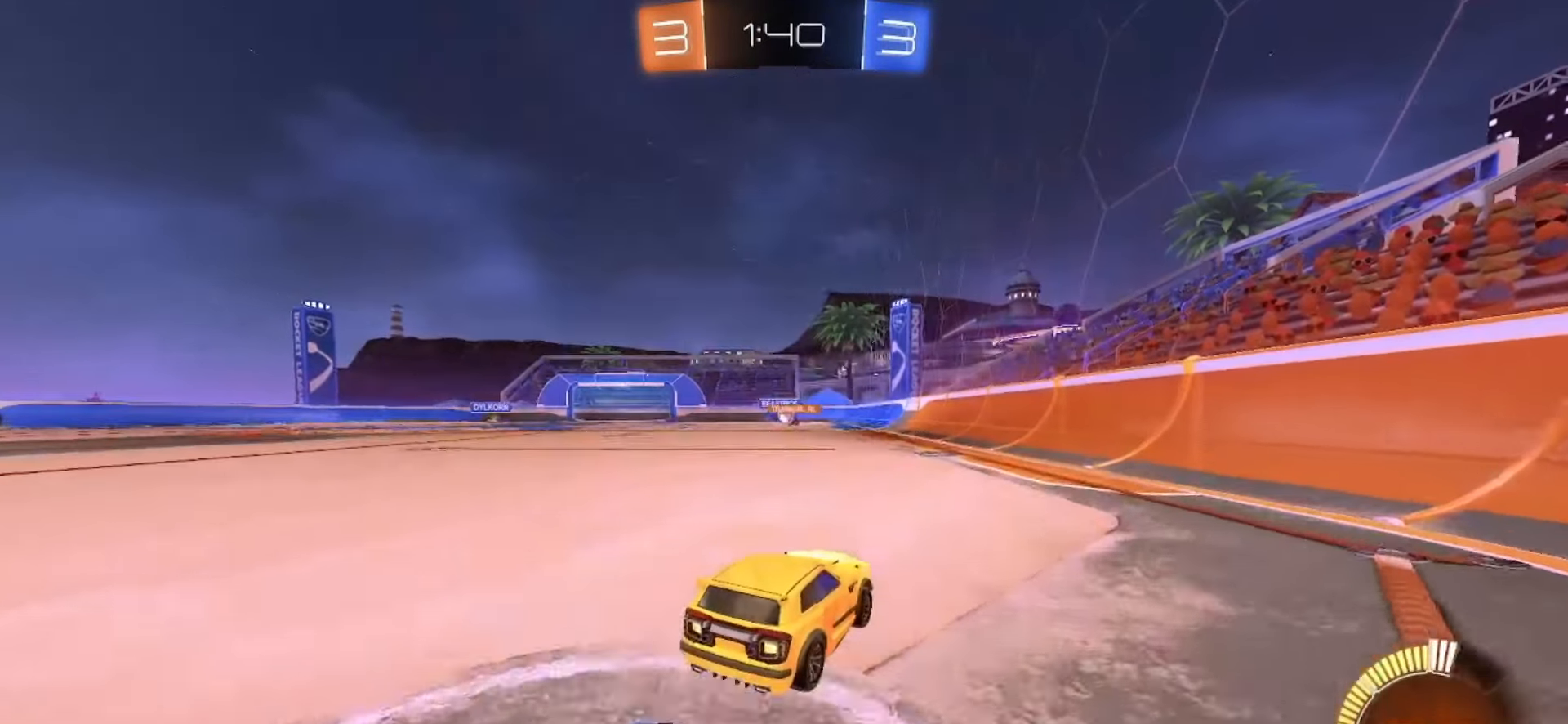
{"buttons": ["SQUARE", "R2"], "left_stick": "left", "right_stick": "center", "events": [[50, "SQUARE", "down"], [300, "left_stick", "left"]]}